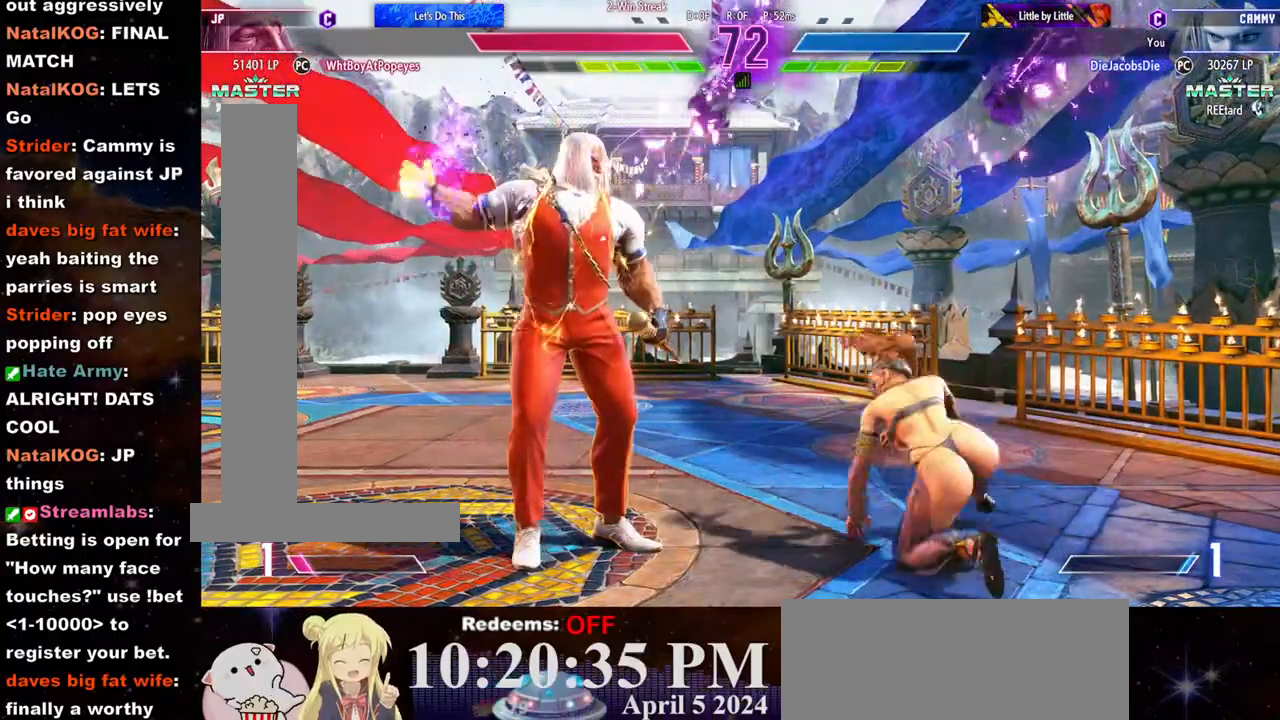
Gameplay with a controller (arcade stick); each line is a JSON object with the inputs held at the frame after it. "events" lists button and stick changes between this image and that frame as [ms after this image, input, new state], when the widget could be followed in between. Not read: L3 R3.
{"buttons": ["SQUARE"], "left_stick": "center", "events": [[67, "left_stick", "left"], [400, "SQUARE", "down"], [417, "left_stick", "center"]]}
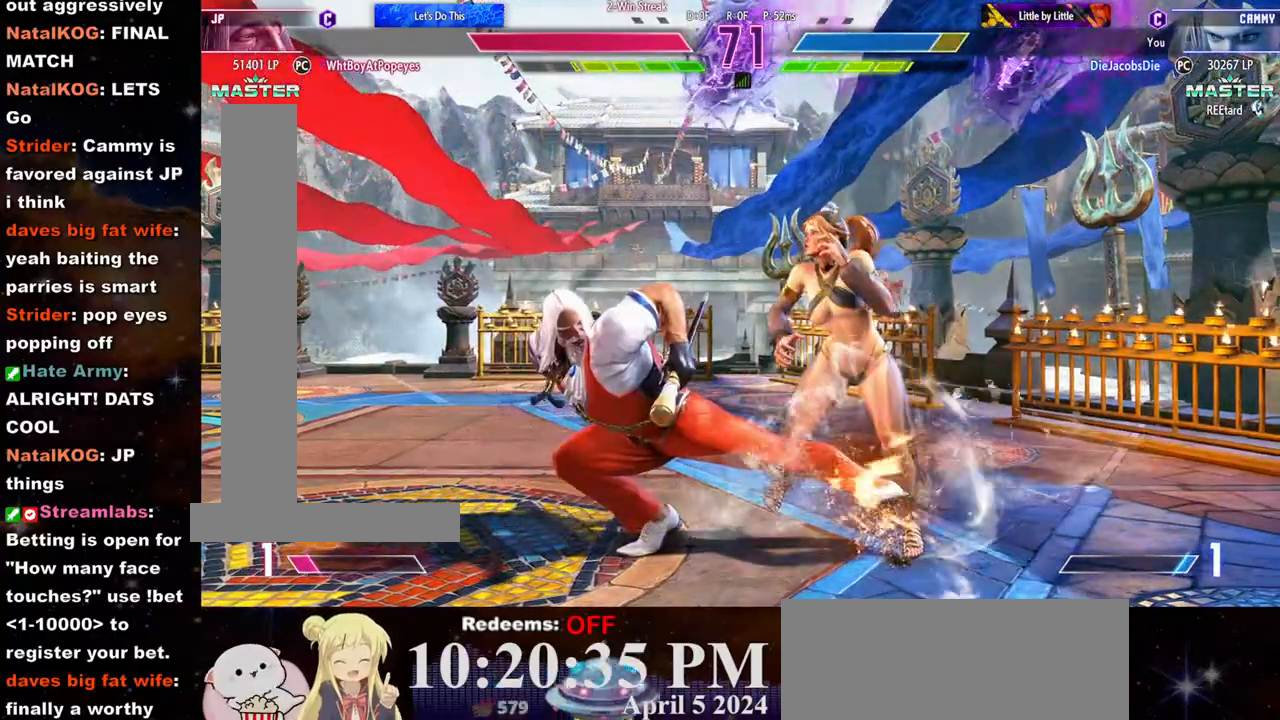
{"buttons": ["SQUARE"], "left_stick": "down-right", "events": [[17, "SQUARE", "up"], [100, "left_stick", "right"], [150, "left_stick", "down-right"], [500, "SQUARE", "down"]]}
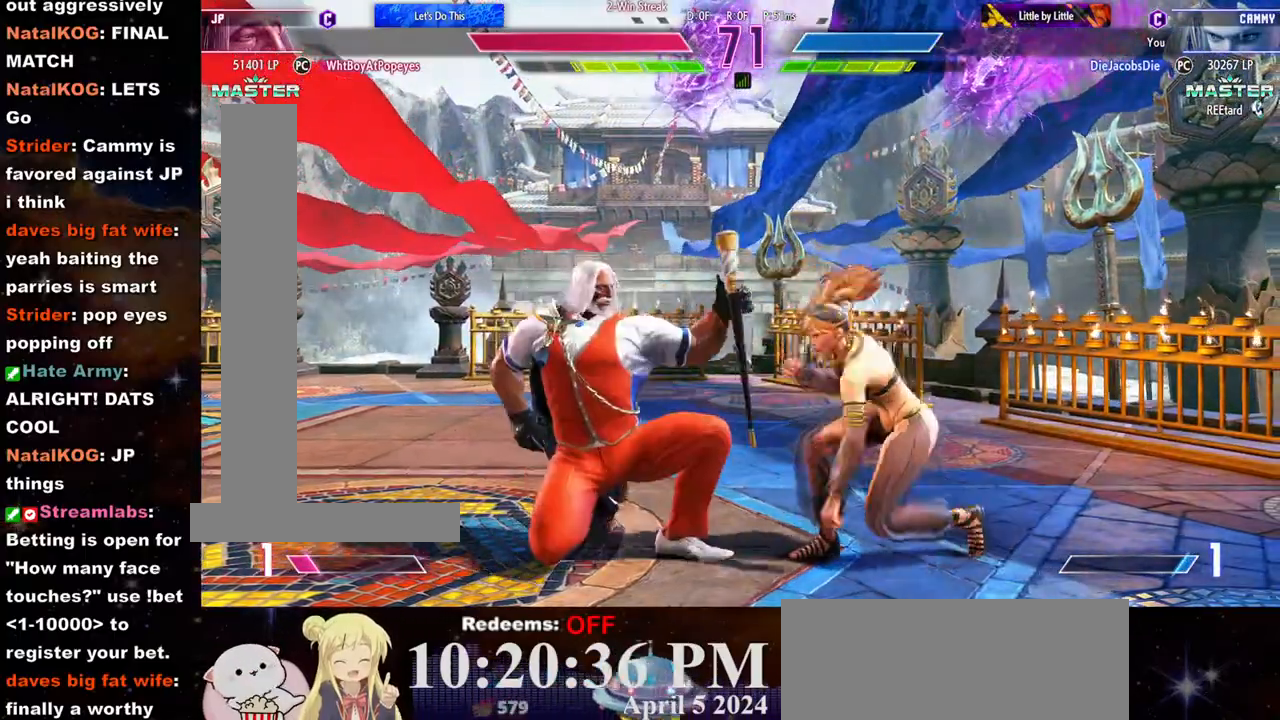
{"buttons": [], "left_stick": "down-right", "events": [[150, "SQUARE", "up"]]}
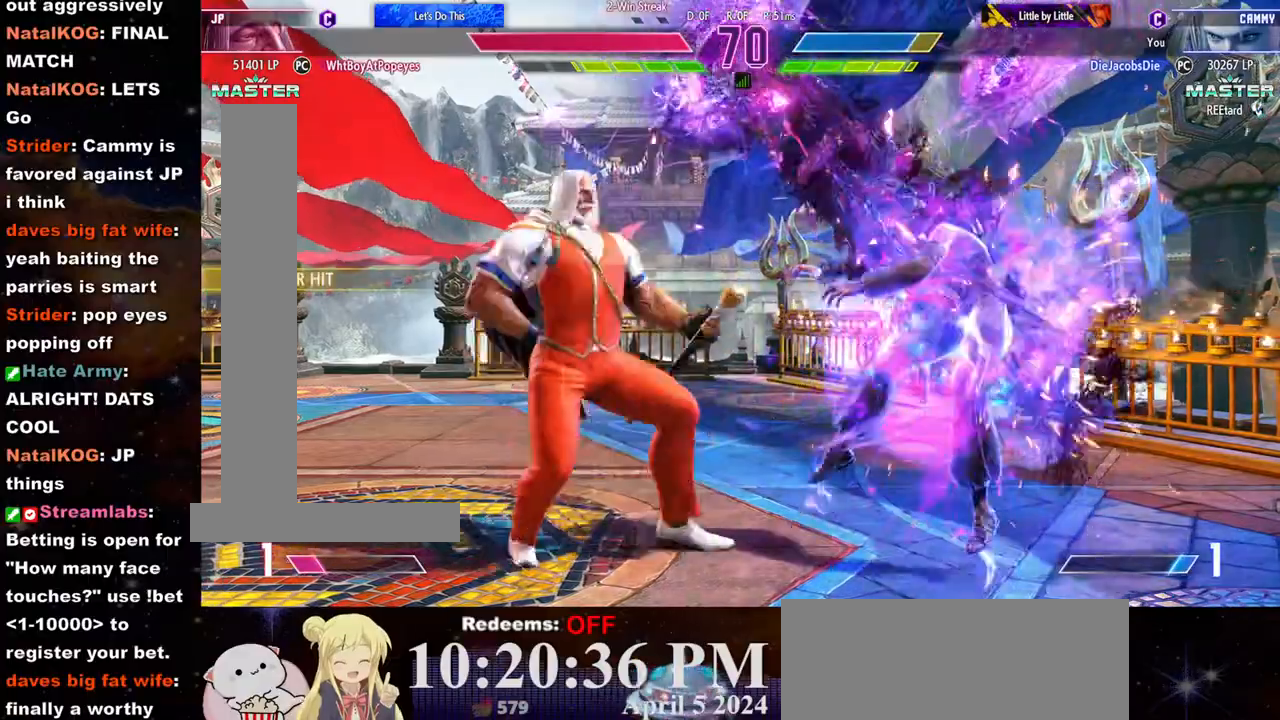
{"buttons": [], "left_stick": "right", "events": [[317, "left_stick", "right"]]}
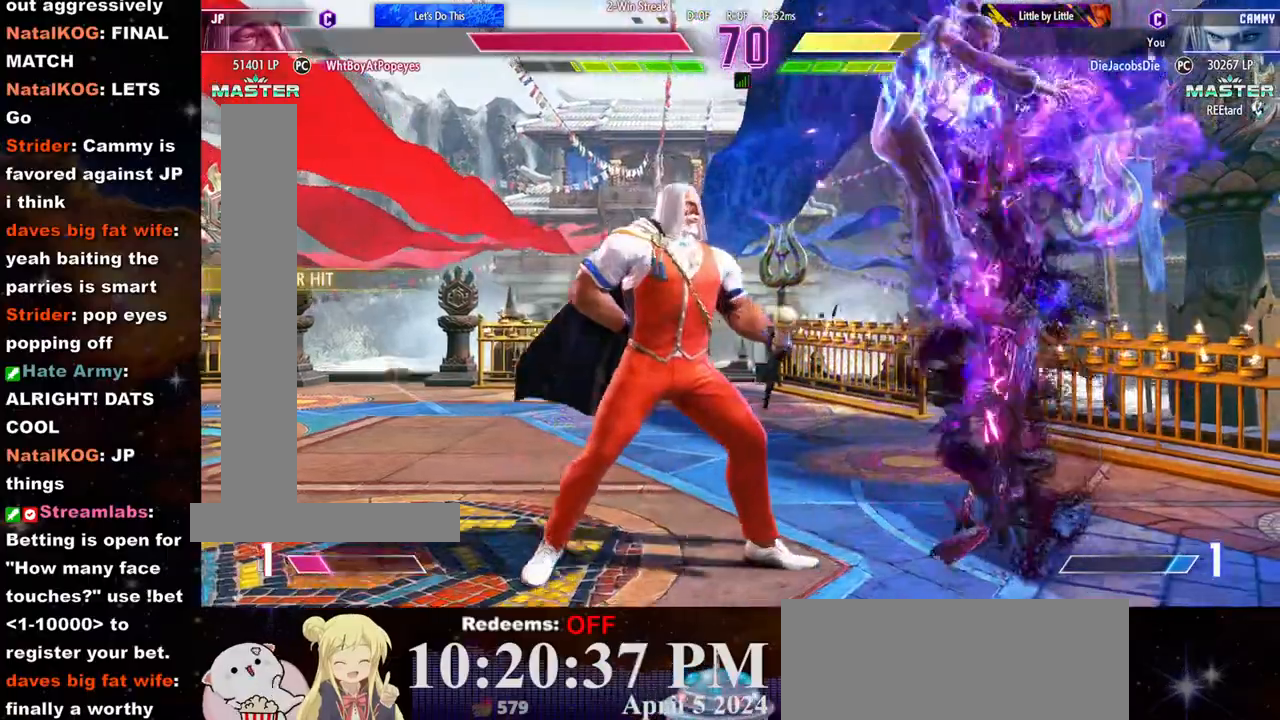
{"buttons": [], "left_stick": "center", "events": [[183, "left_stick", "center"]]}
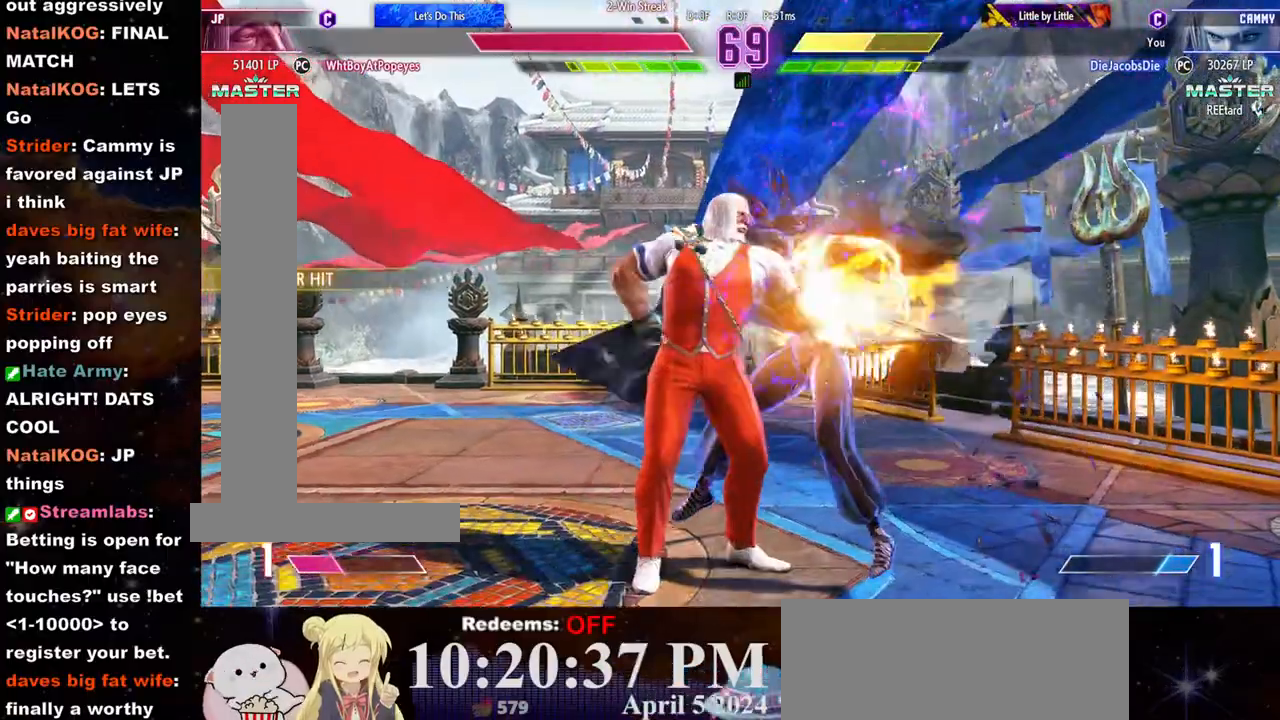
{"buttons": [], "left_stick": "center", "events": []}
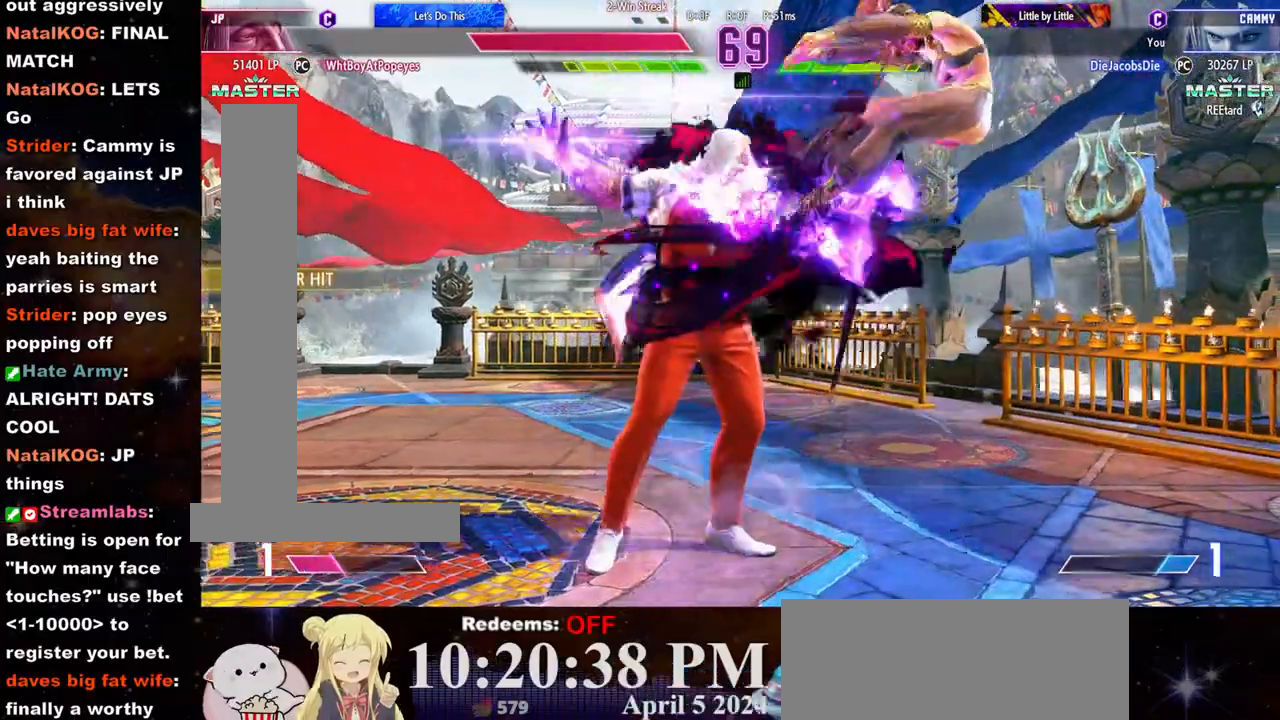
{"buttons": [], "left_stick": "center", "events": []}
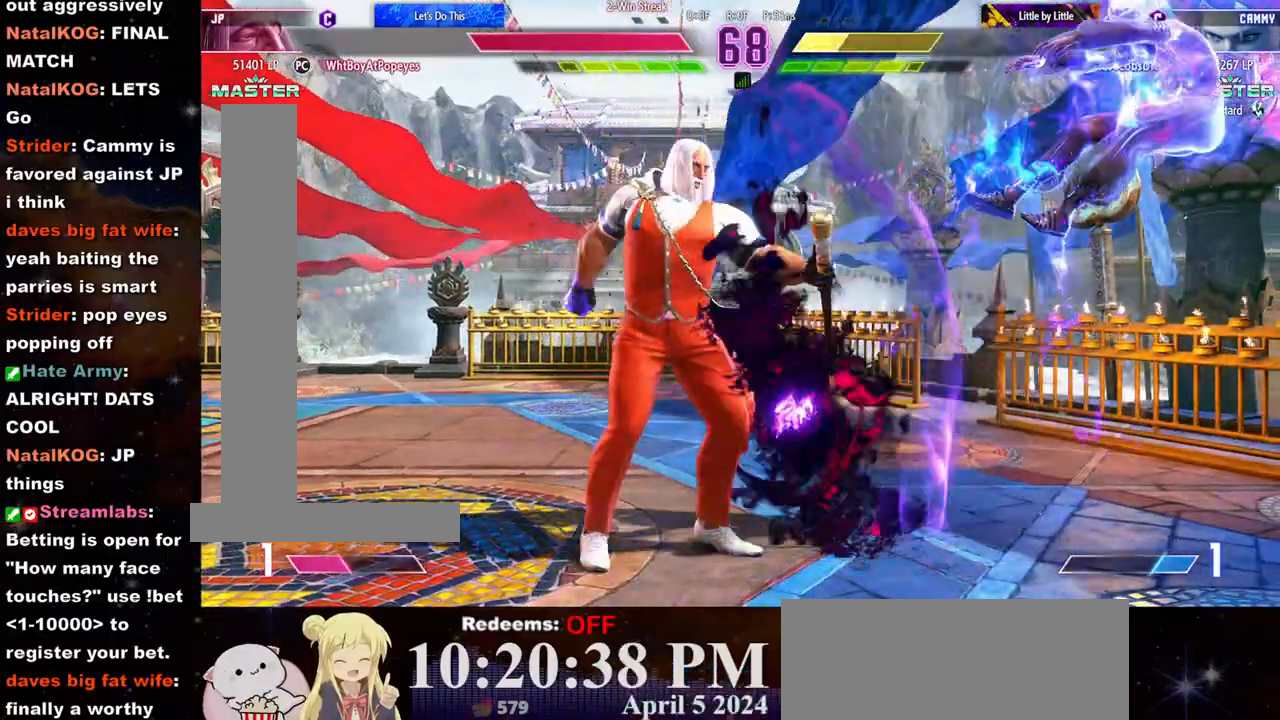
{"buttons": [], "left_stick": "down-right", "events": [[483, "left_stick", "down-right"]]}
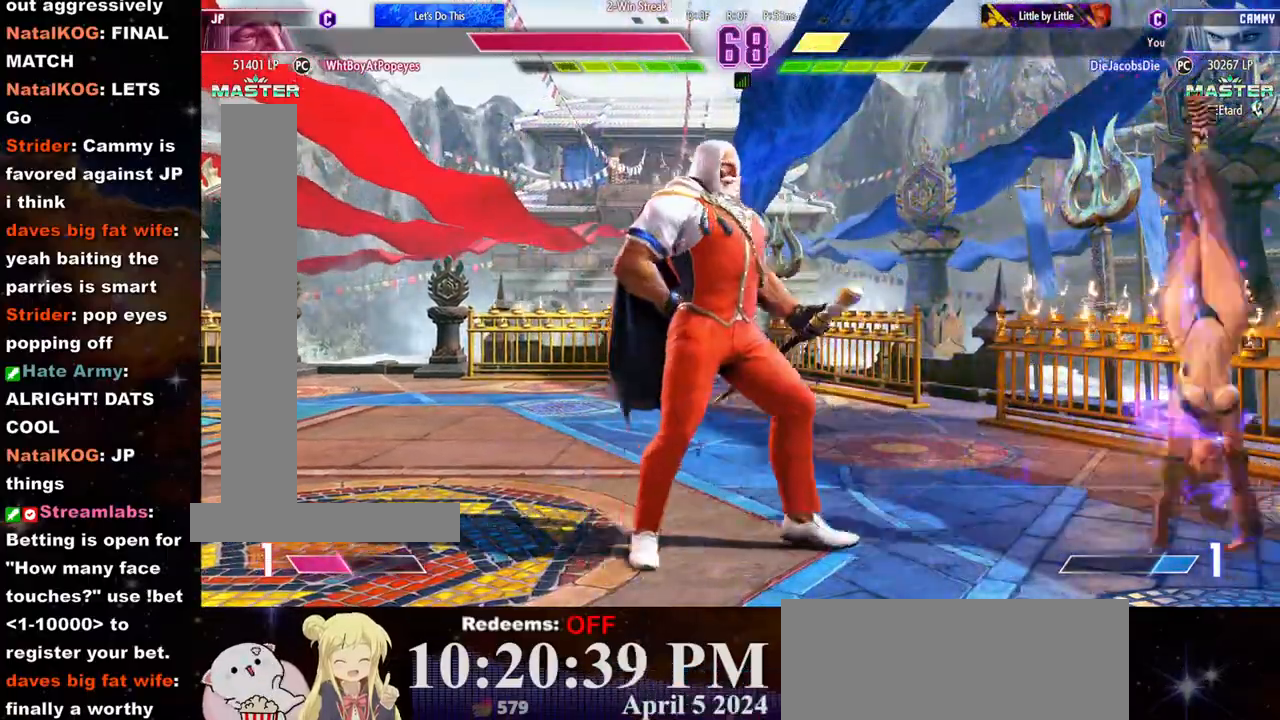
{"buttons": [], "left_stick": "down-right"}
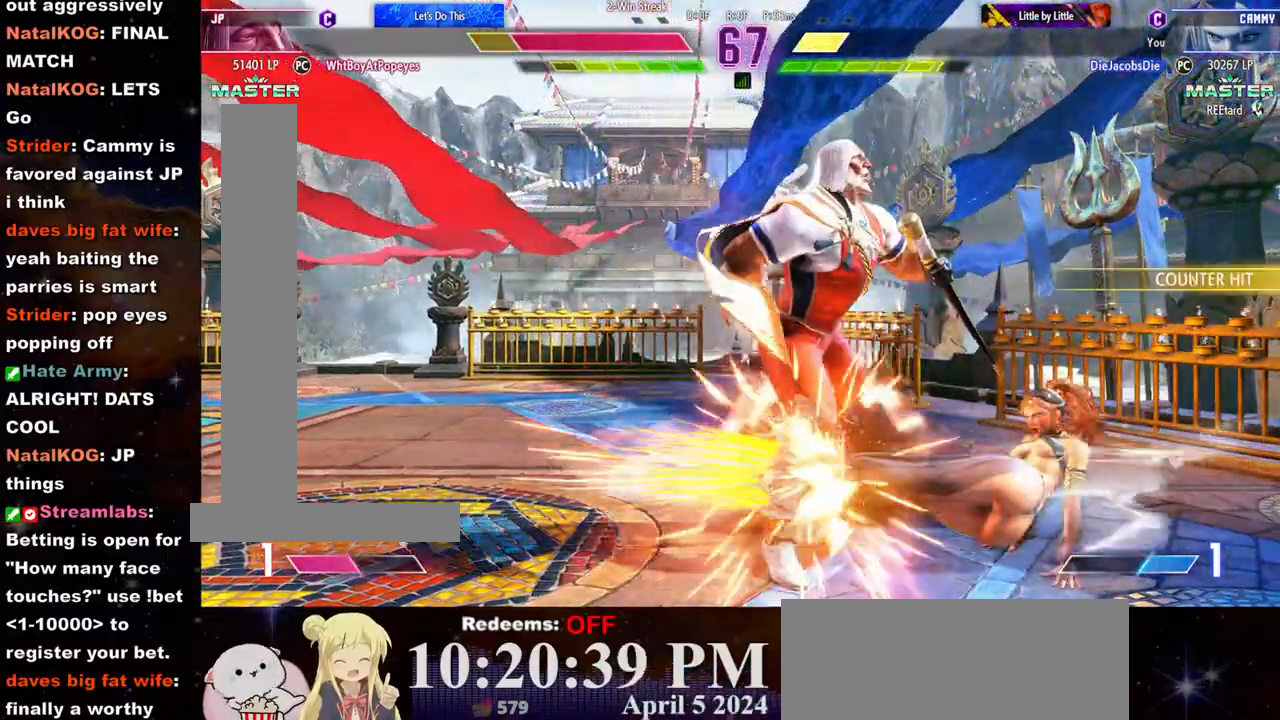
{"buttons": [], "left_stick": "left", "events": [[317, "left_stick", "center"], [467, "left_stick", "left"]]}
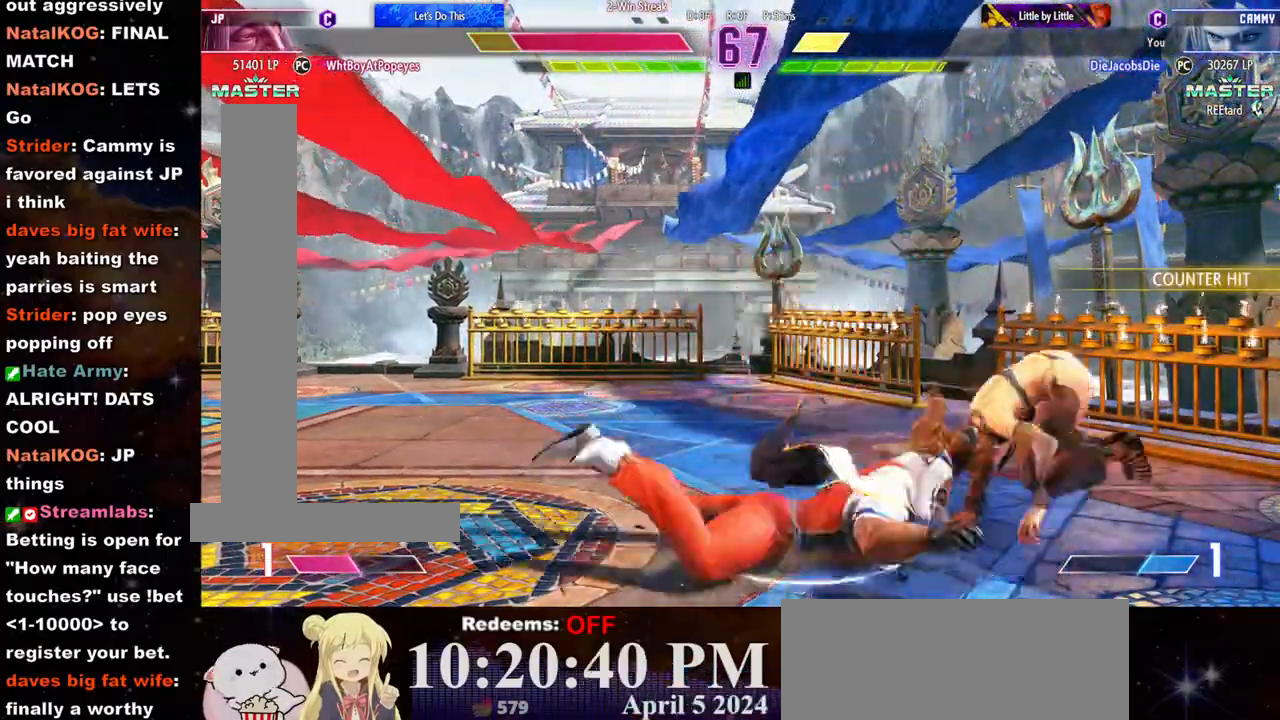
{"buttons": [], "left_stick": "center"}
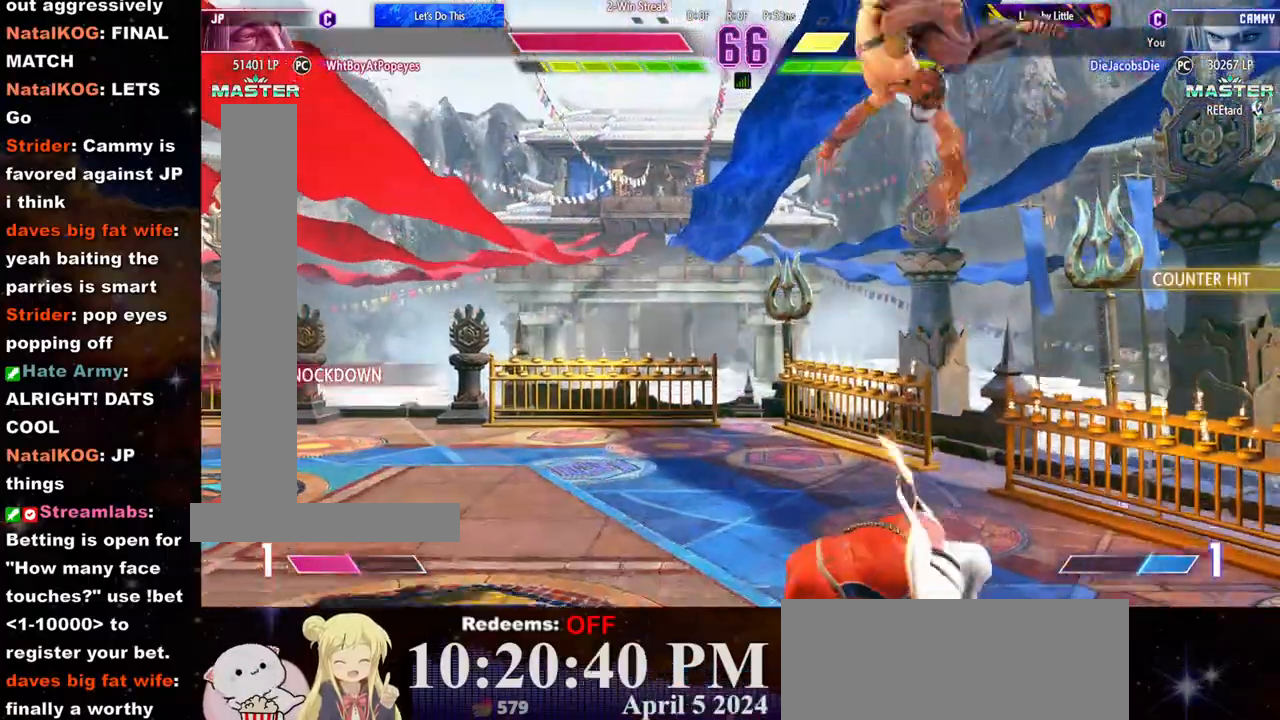
{"buttons": ["TRIANGLE"], "left_stick": "left", "events": [[117, "CROSS", "down"], [250, "left_stick", "left"], [317, "CROSS", "up"], [367, "TRIANGLE", "down"]]}
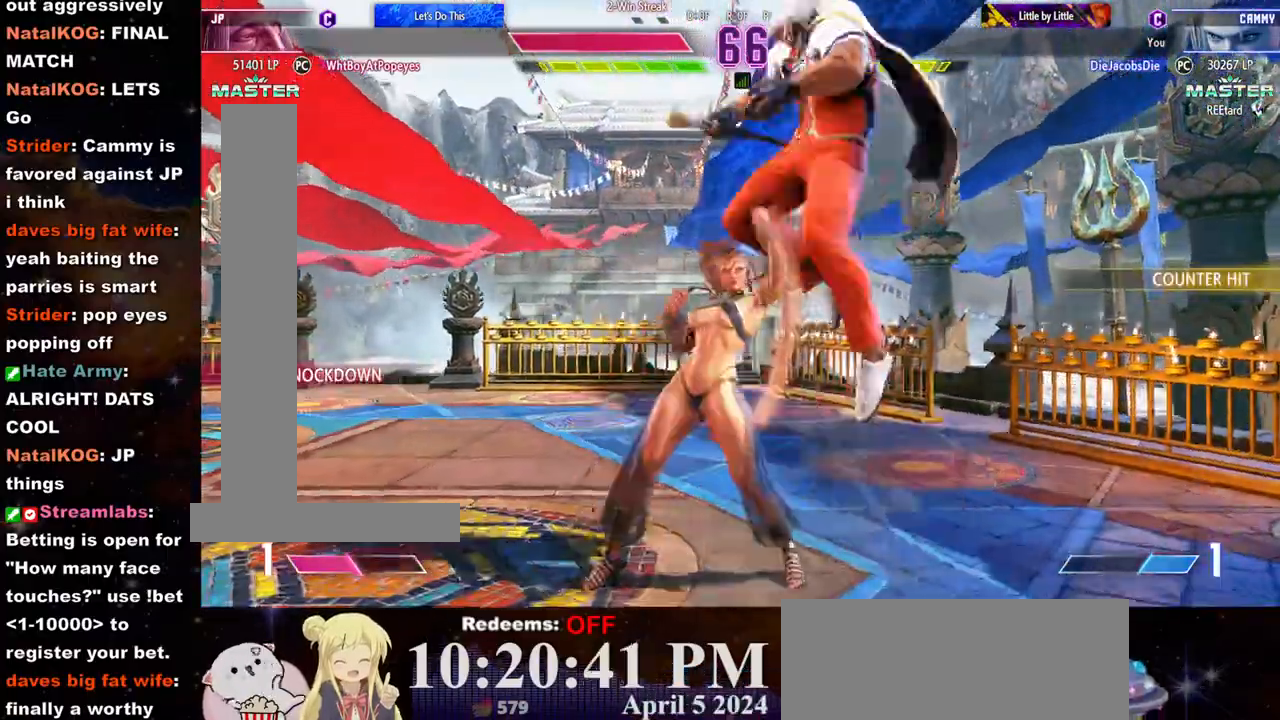
{"buttons": [], "left_stick": "right", "events": [[83, "TRIANGLE", "up"], [333, "left_stick", "center"], [450, "left_stick", "right"]]}
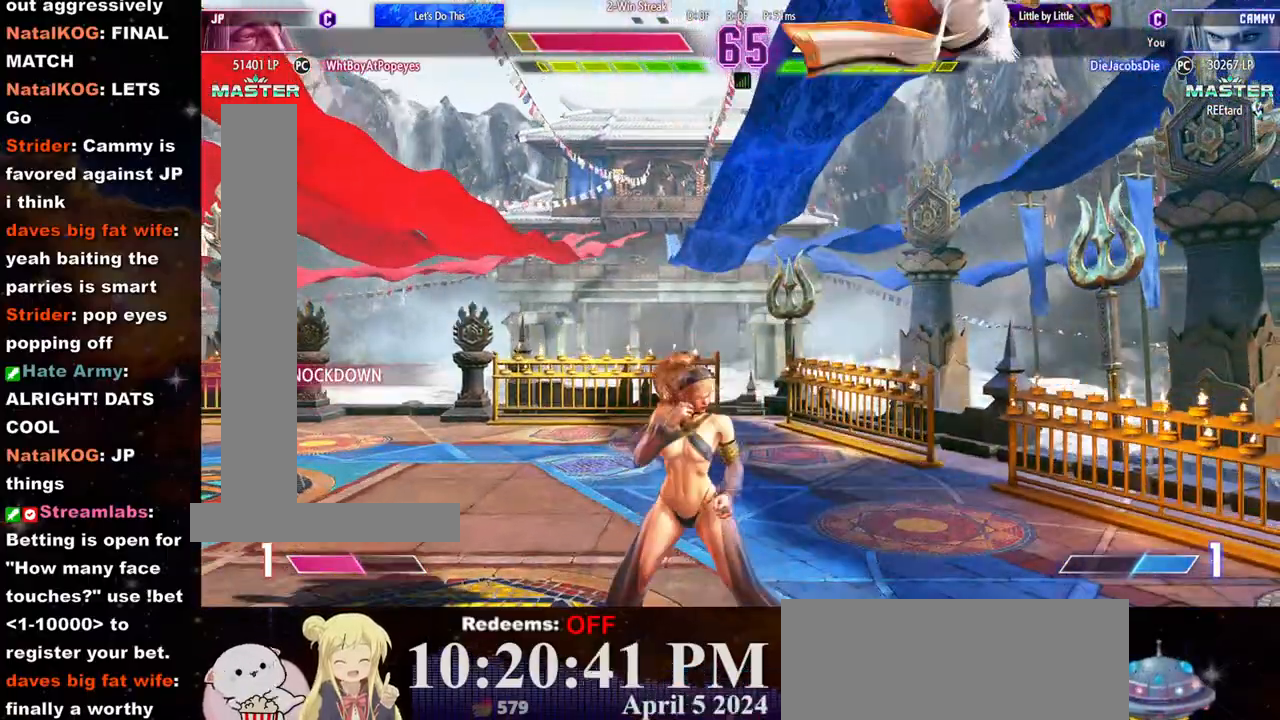
{"buttons": [], "left_stick": "center", "events": [[250, "CROSS", "down"], [250, "SQUARE", "down"], [333, "left_stick", "center"], [383, "CROSS", "up"], [383, "SQUARE", "up"]]}
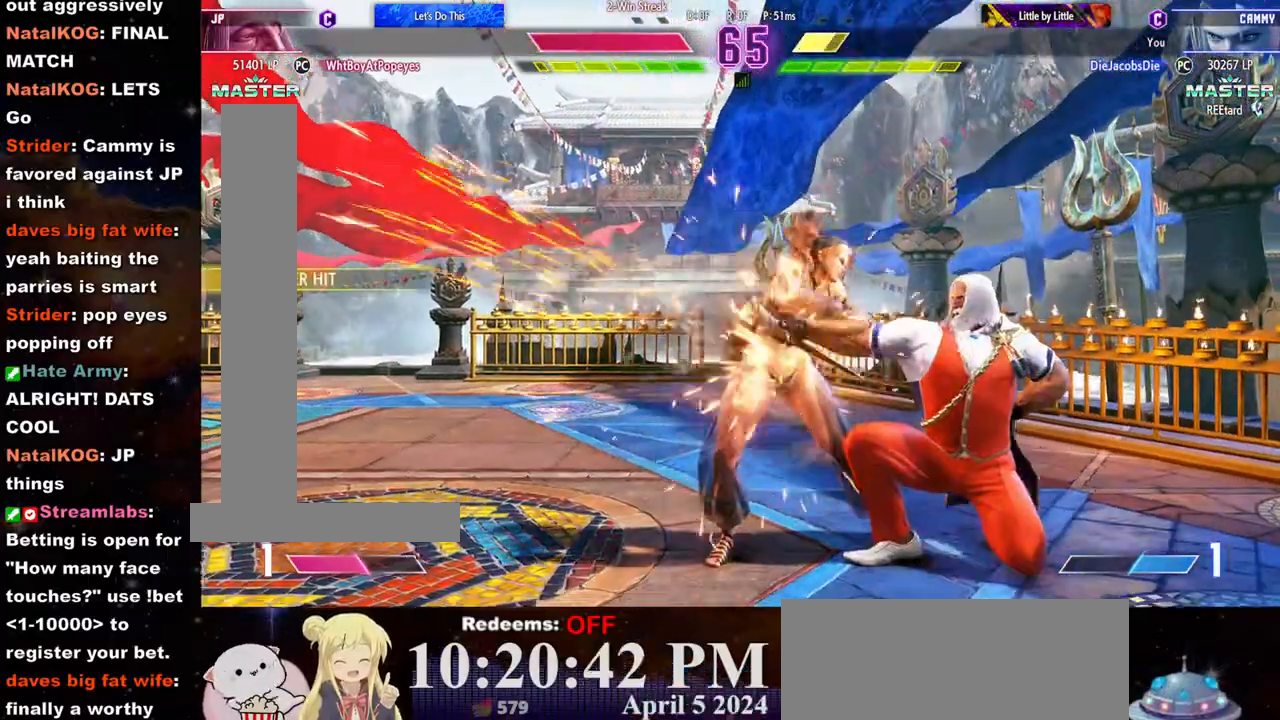
{"buttons": [], "left_stick": "down-left", "events": [[200, "left_stick", "down-left"]]}
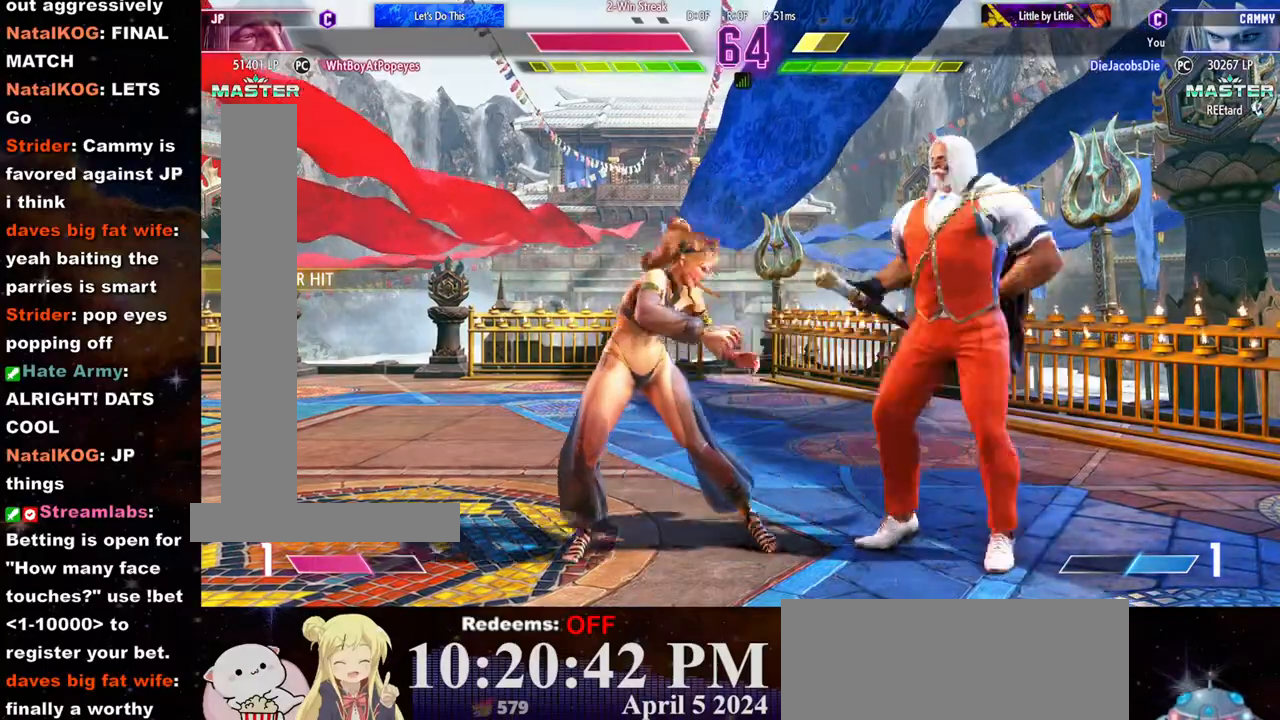
{"buttons": [], "left_stick": "down-left", "events": []}
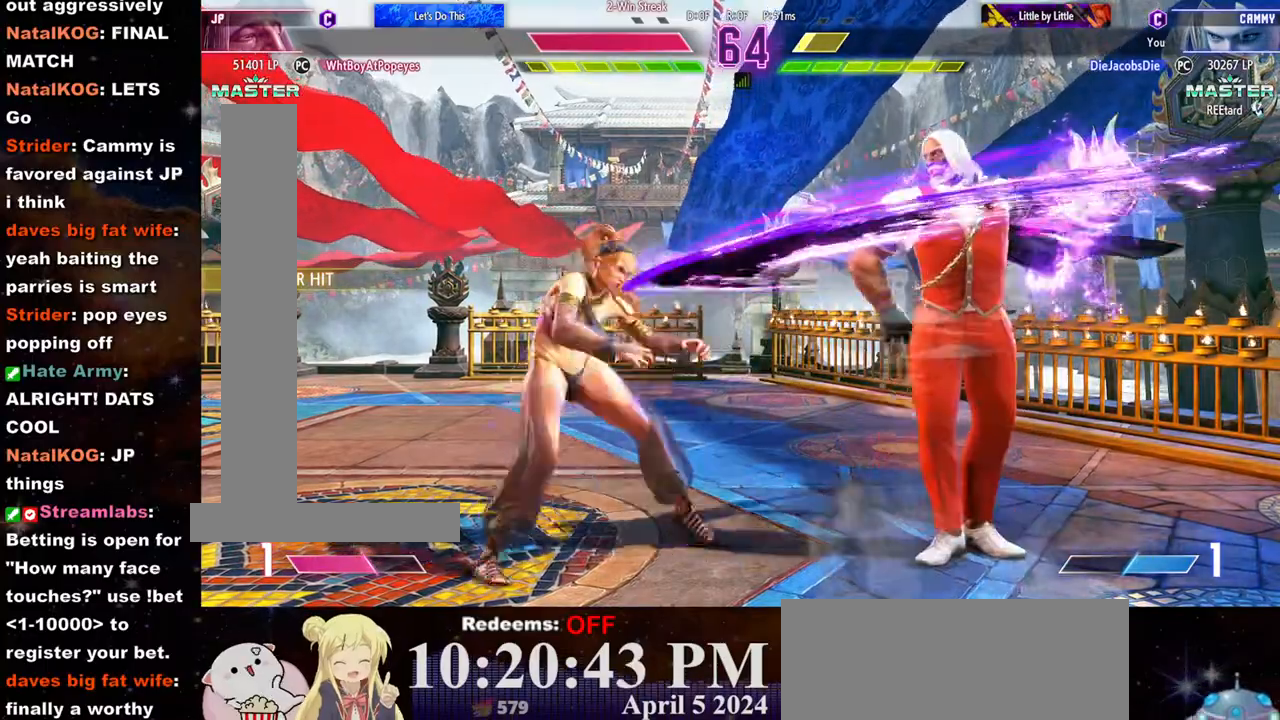
{"buttons": [], "left_stick": "center", "events": [[317, "left_stick", "center"]]}
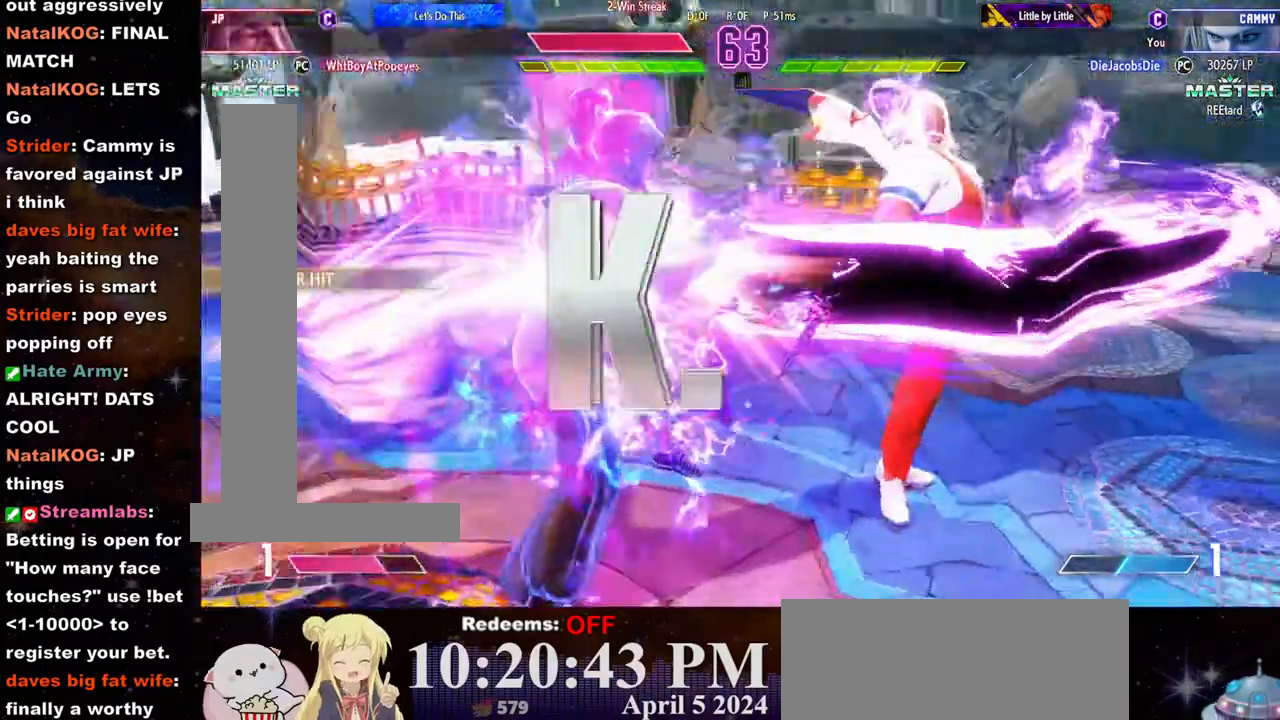
{"buttons": [], "left_stick": "center", "events": []}
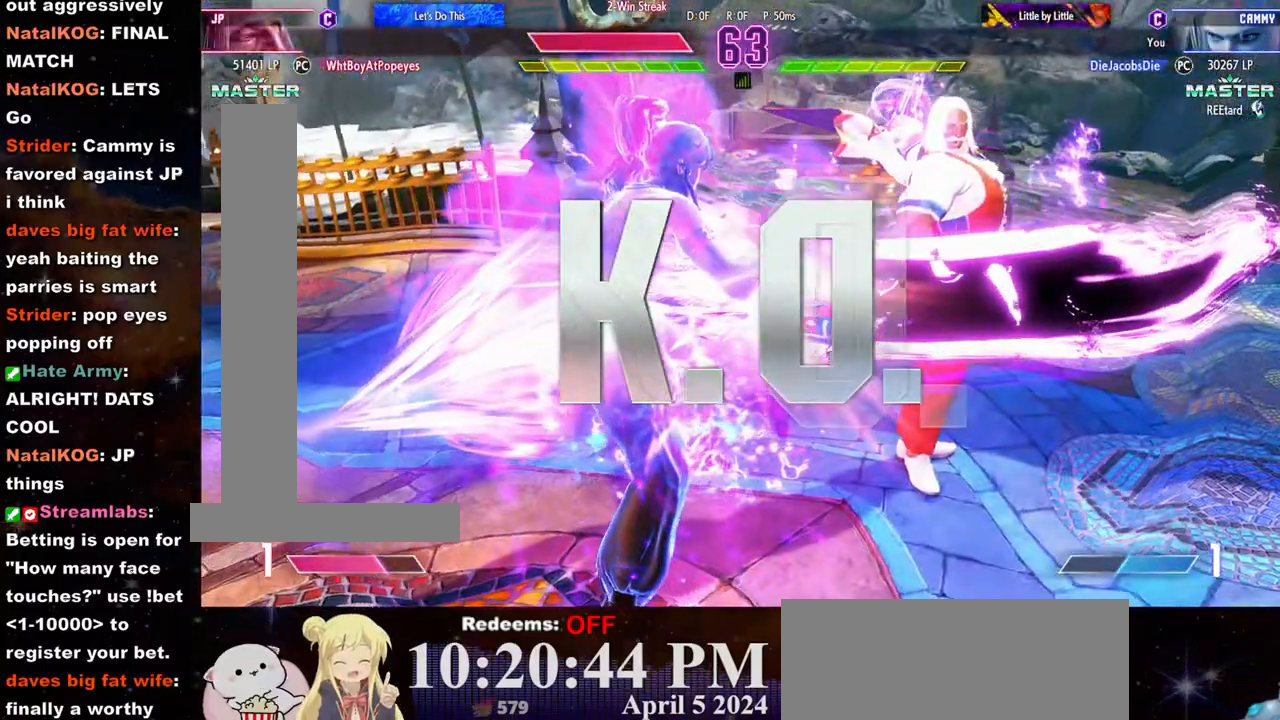
{"buttons": [], "left_stick": "center", "events": []}
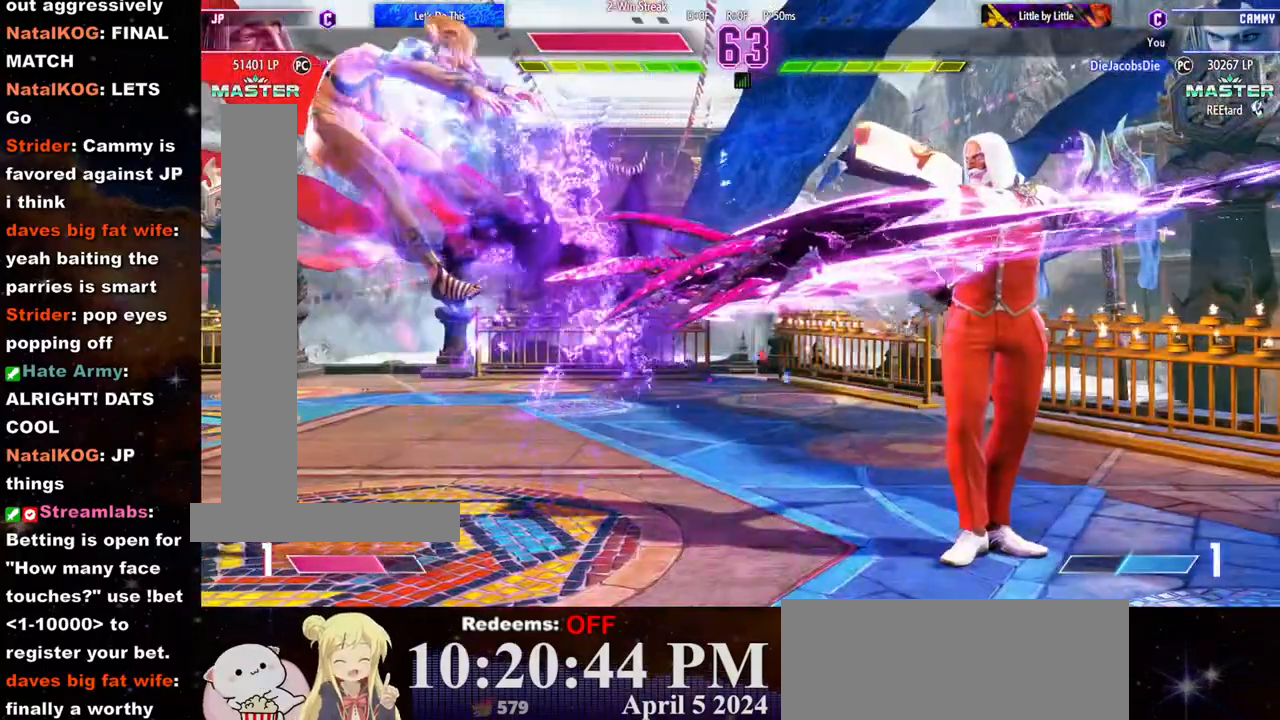
{"buttons": [], "left_stick": "center", "events": []}
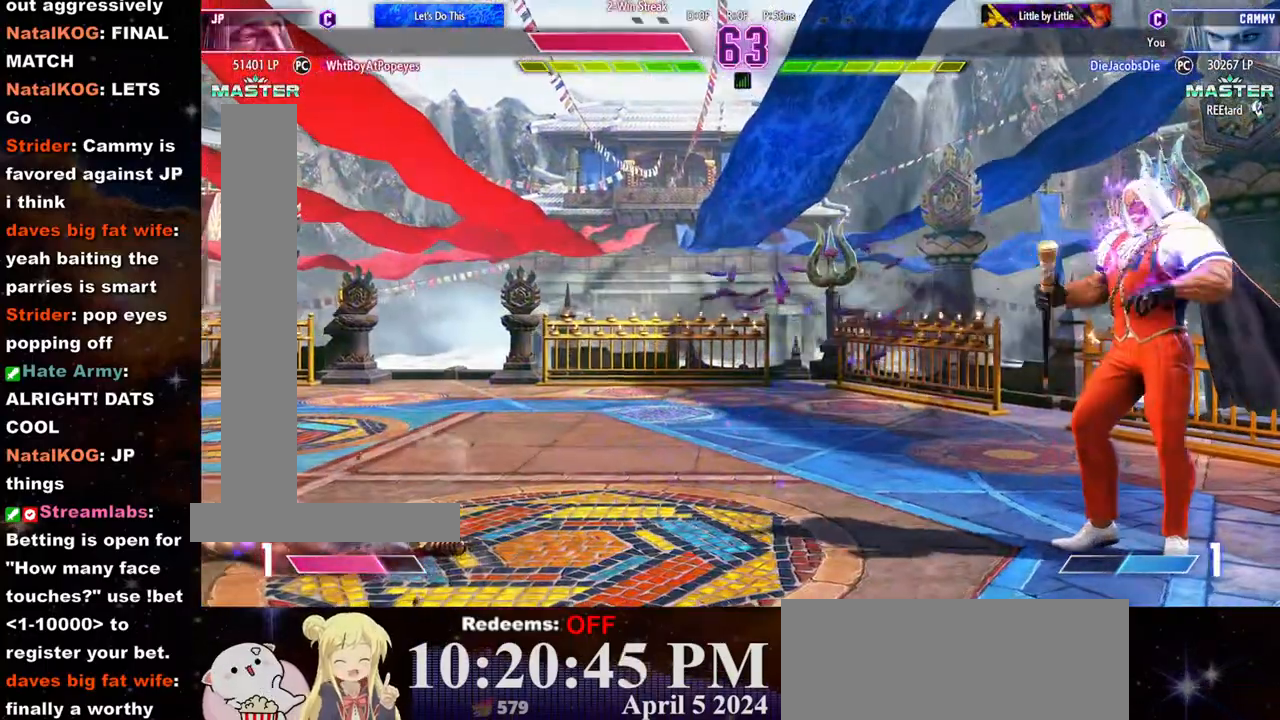
{"buttons": [], "left_stick": "center", "events": [[200, "CROSS", "down"], [317, "CROSS", "up"]]}
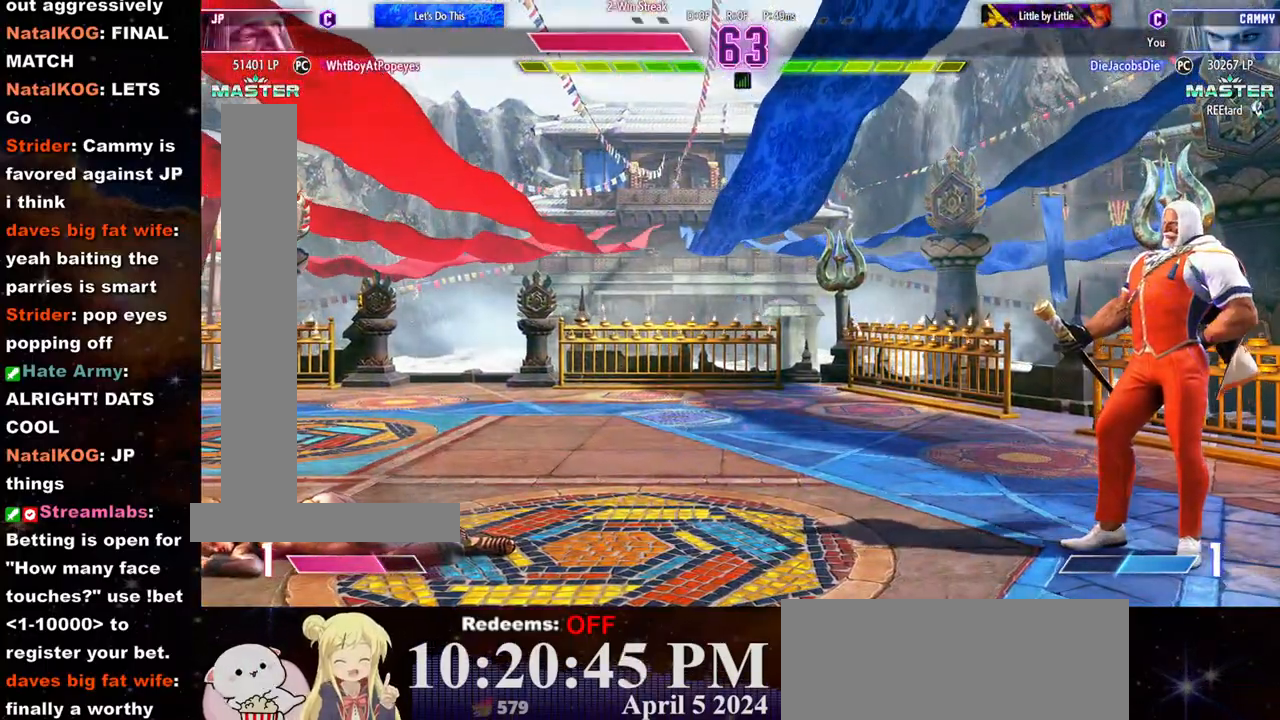
{"buttons": [], "left_stick": "center", "events": [[67, "CROSS", "down"], [200, "CROSS", "up"], [367, "CROSS", "down"], [500, "CROSS", "up"]]}
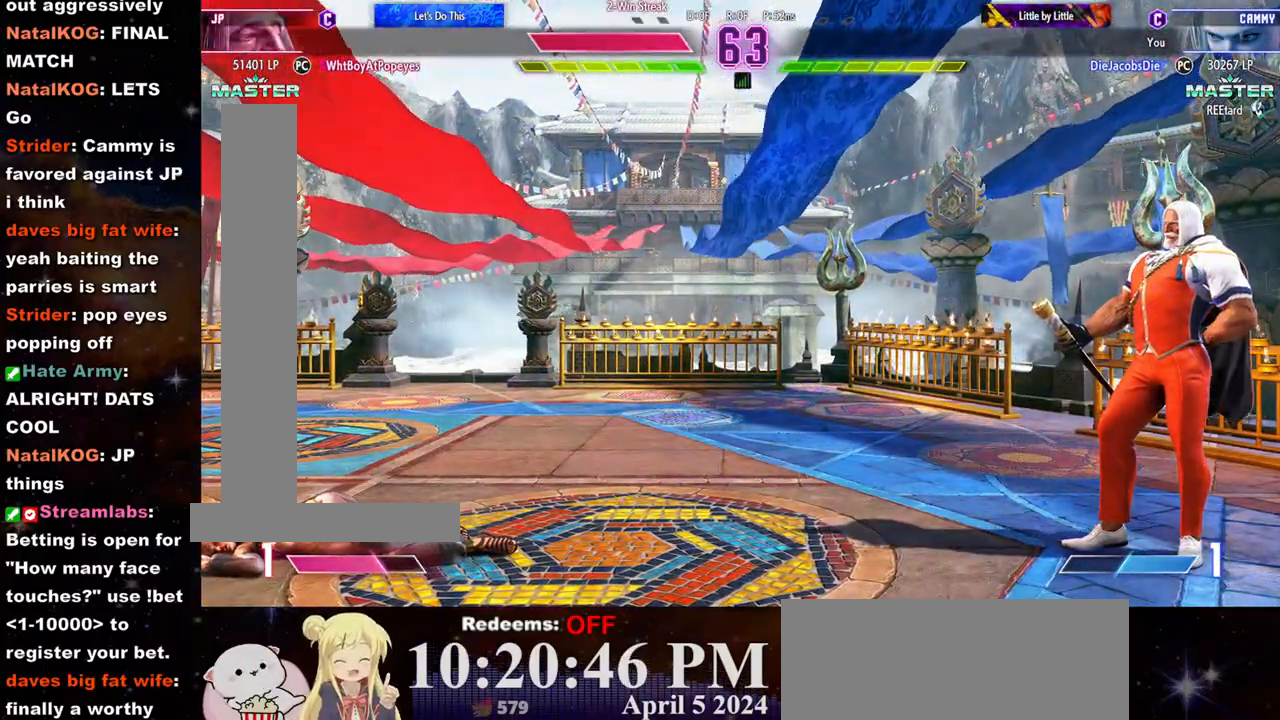
{"buttons": [], "left_stick": "center", "events": [[267, "CROSS", "down"], [383, "CROSS", "up"]]}
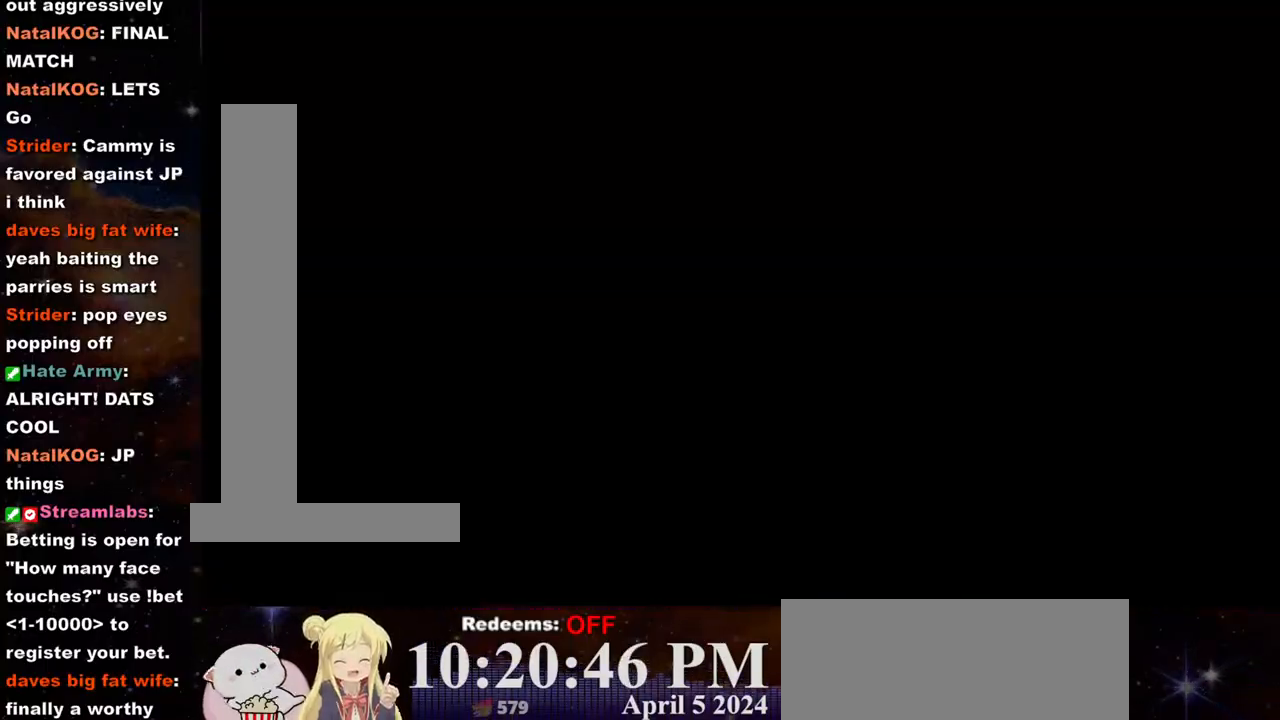
{"buttons": [], "left_stick": "center", "events": []}
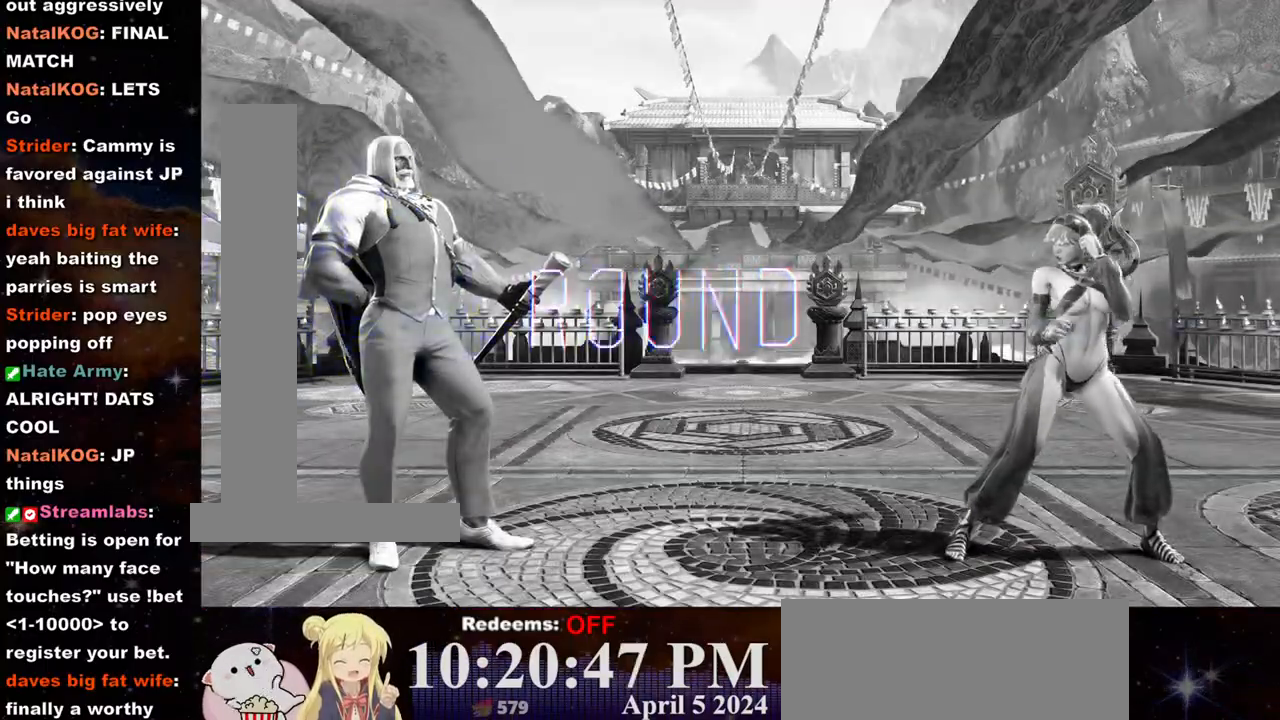
{"buttons": [], "left_stick": "center", "events": []}
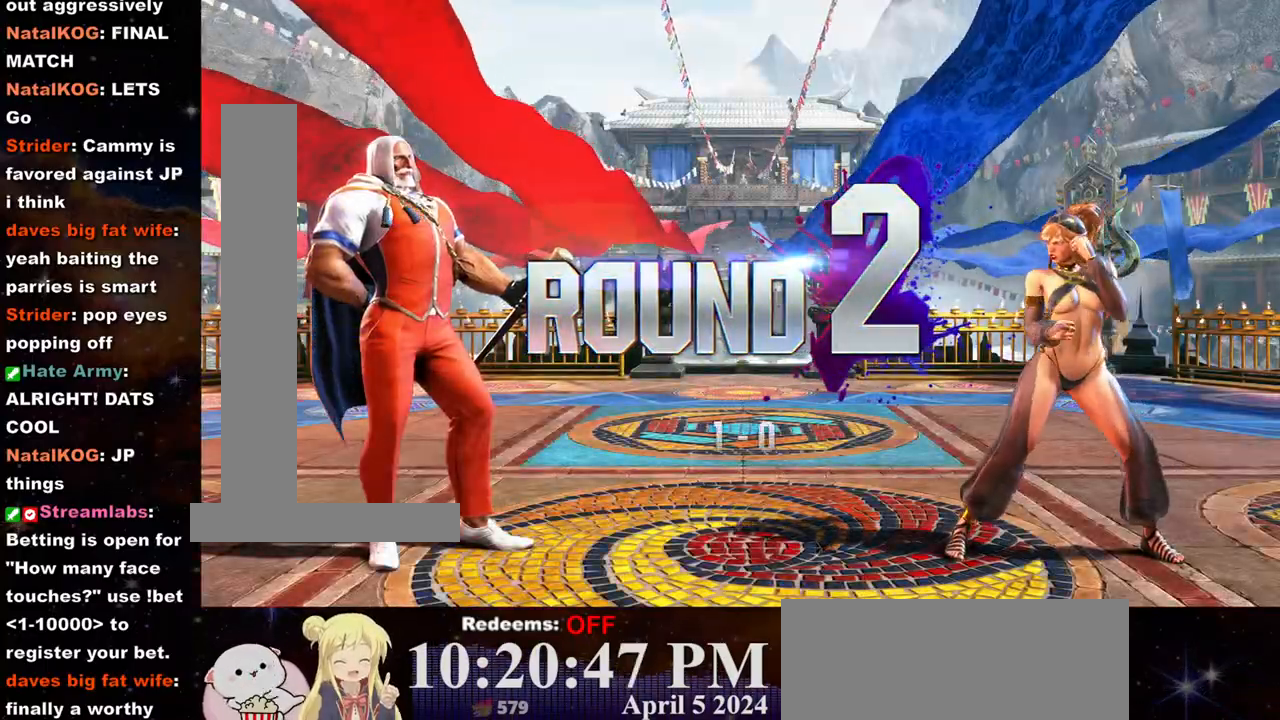
{"buttons": [], "left_stick": "center", "events": []}
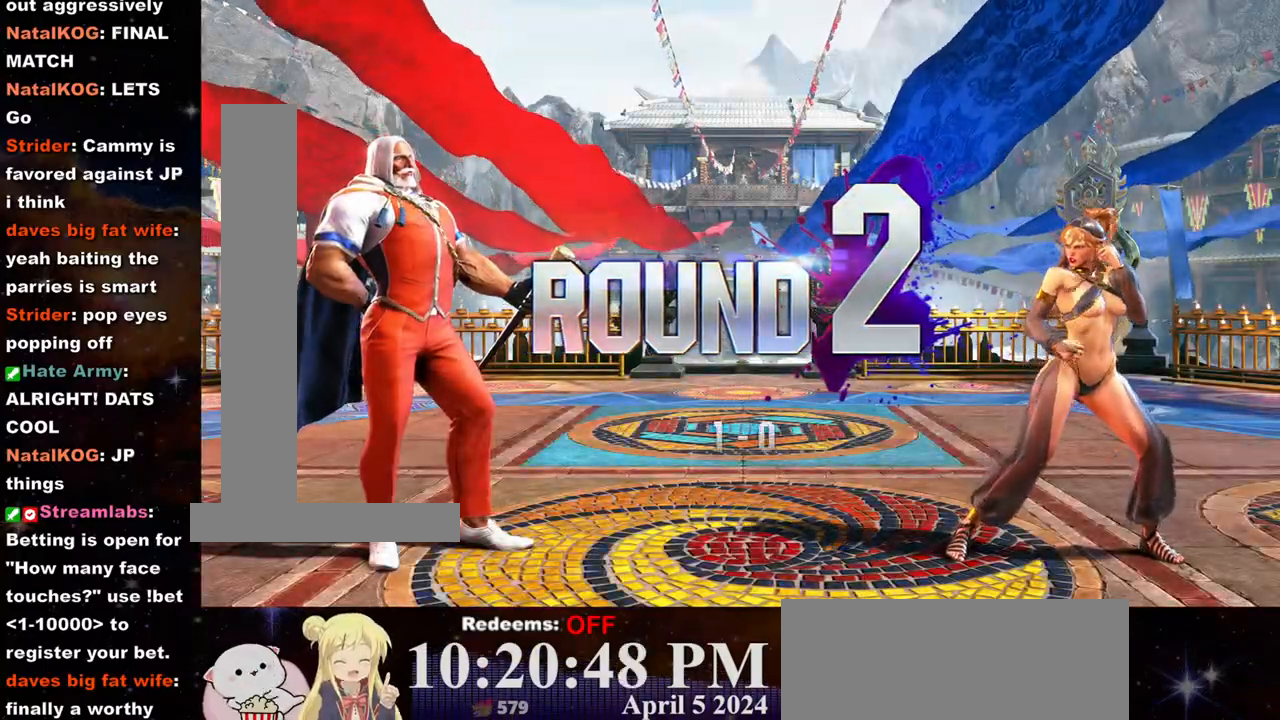
{"buttons": [], "left_stick": "center", "events": []}
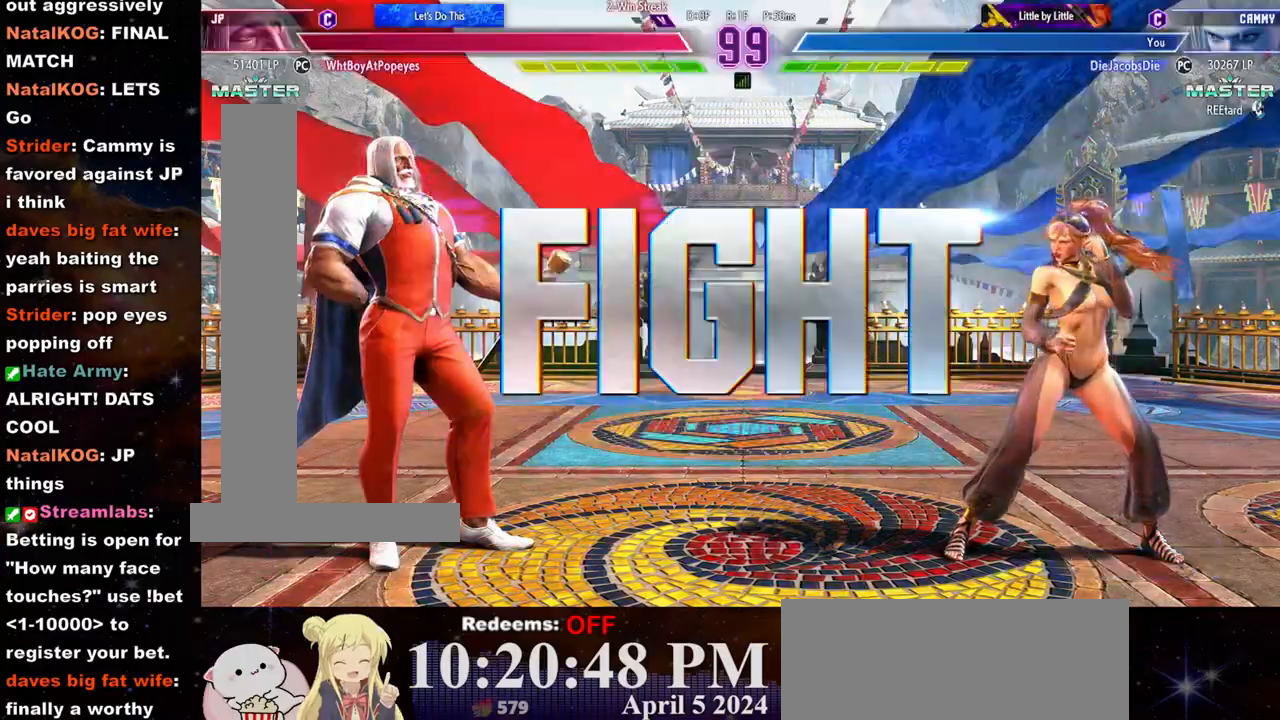
{"buttons": [], "left_stick": "center", "events": []}